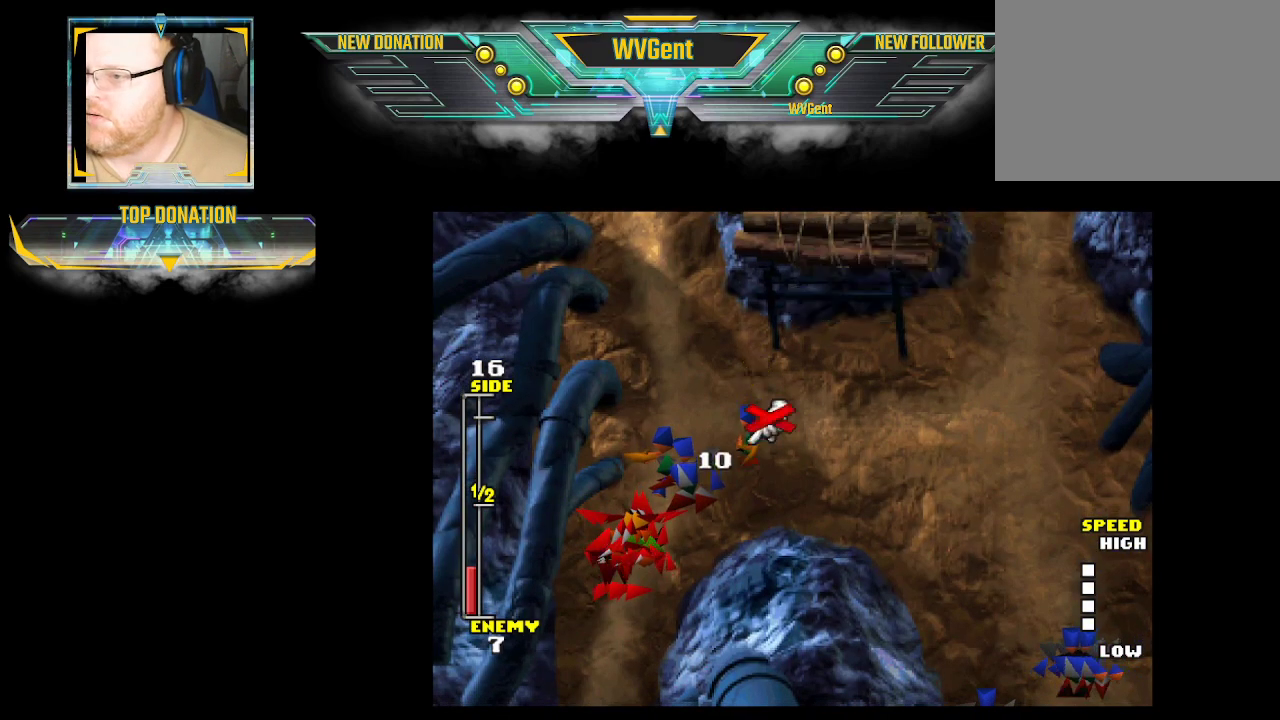
Gameplay with a controller (PlayStation layout); each line is a JSON object with the inputs held at the frame after it. "events" lists button and stick changes between this image and that frame as [ms after this image, input, new state], when the widget could be followed in between. Not read: L3 R3.
{"buttons": [], "left_stick": "center", "right_stick": "center", "events": [[167, "left_stick", "center"]]}
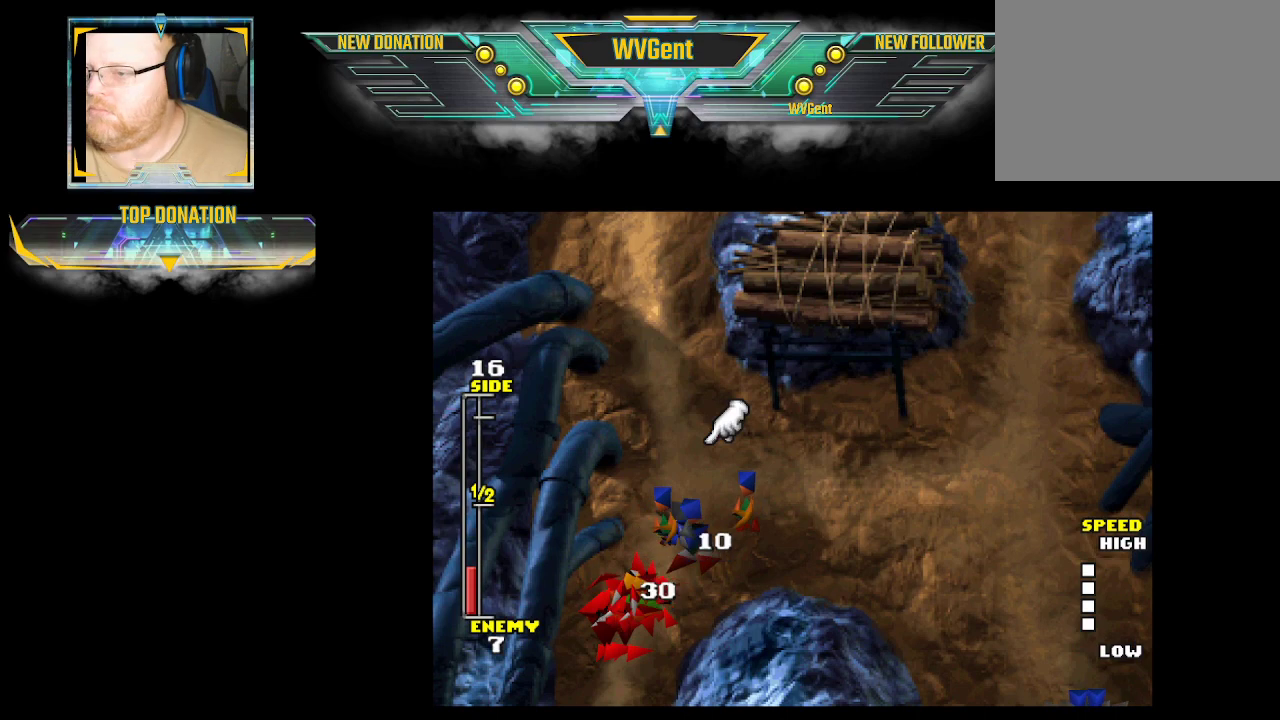
{"buttons": [], "left_stick": "center", "right_stick": "center", "events": [[200, "CROSS", "down"], [333, "CROSS", "up"]]}
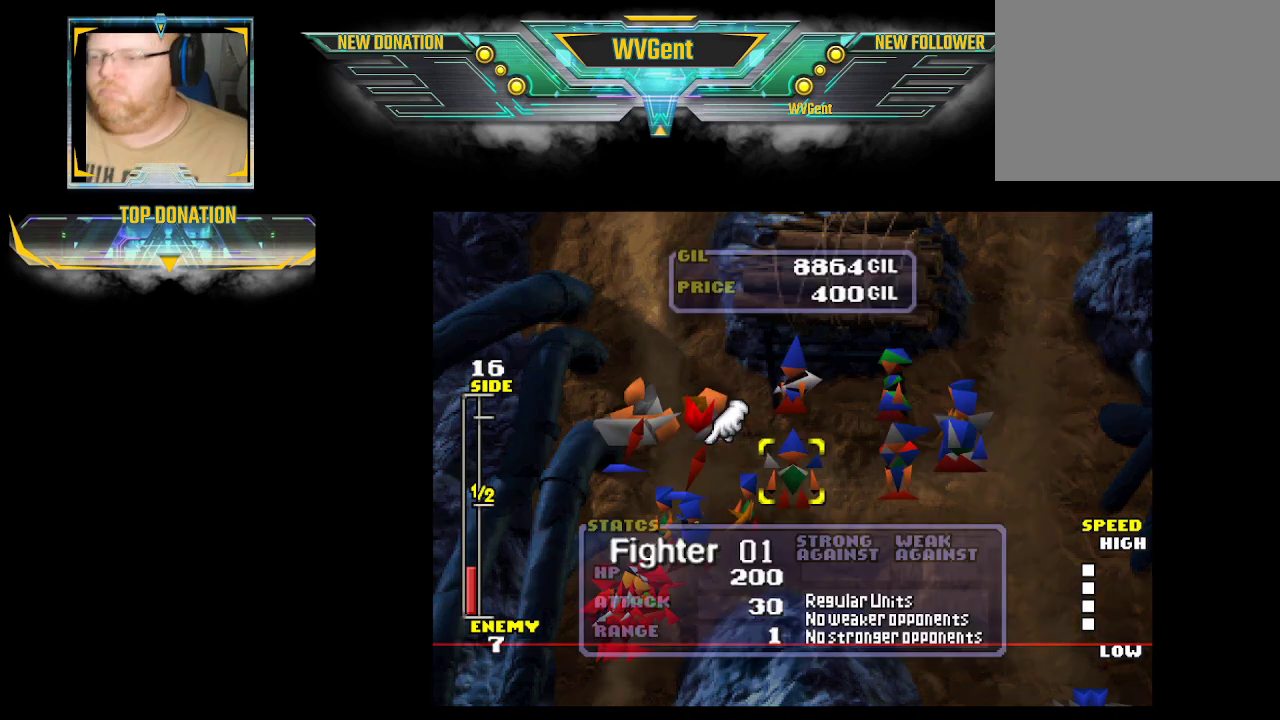
{"buttons": ["CROSS"], "left_stick": "center", "right_stick": "center", "events": [[133, "left_stick", "right"], [200, "left_stick", "center"], [433, "CROSS", "down"]]}
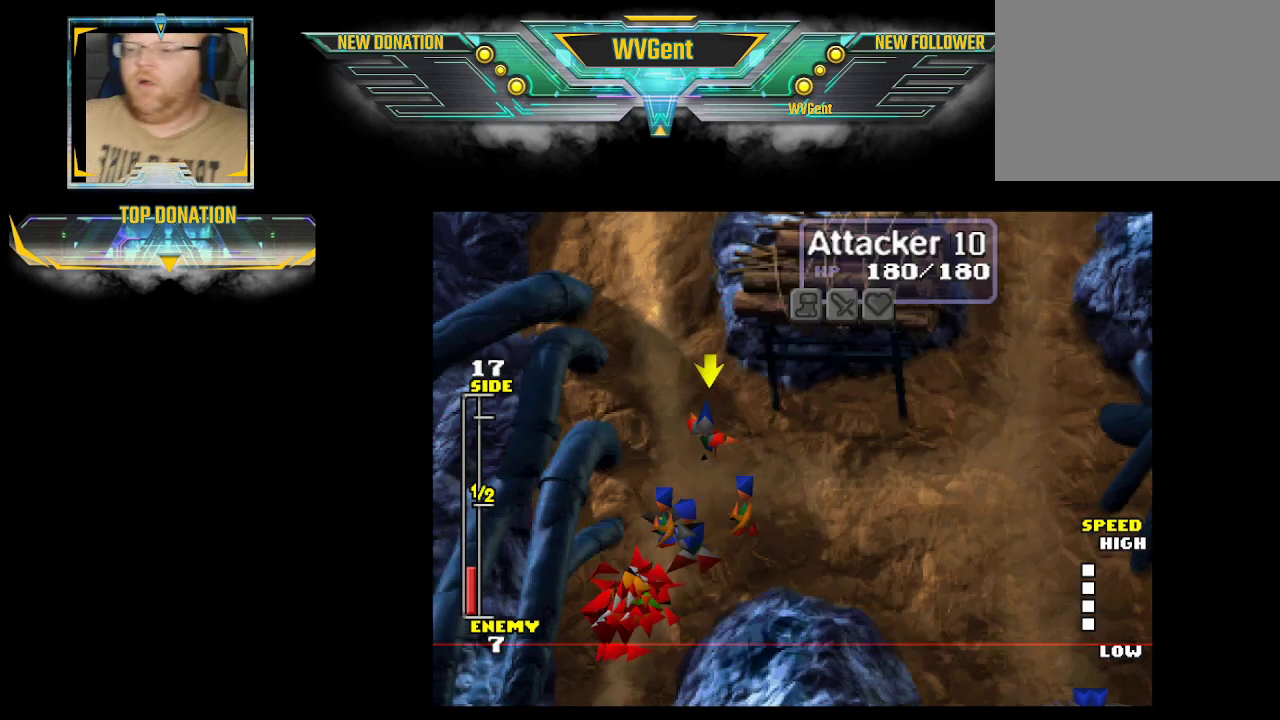
{"buttons": [], "left_stick": "center", "right_stick": "center", "events": [[33, "CROSS", "up"], [267, "CROSS", "down"], [400, "CROSS", "up"]]}
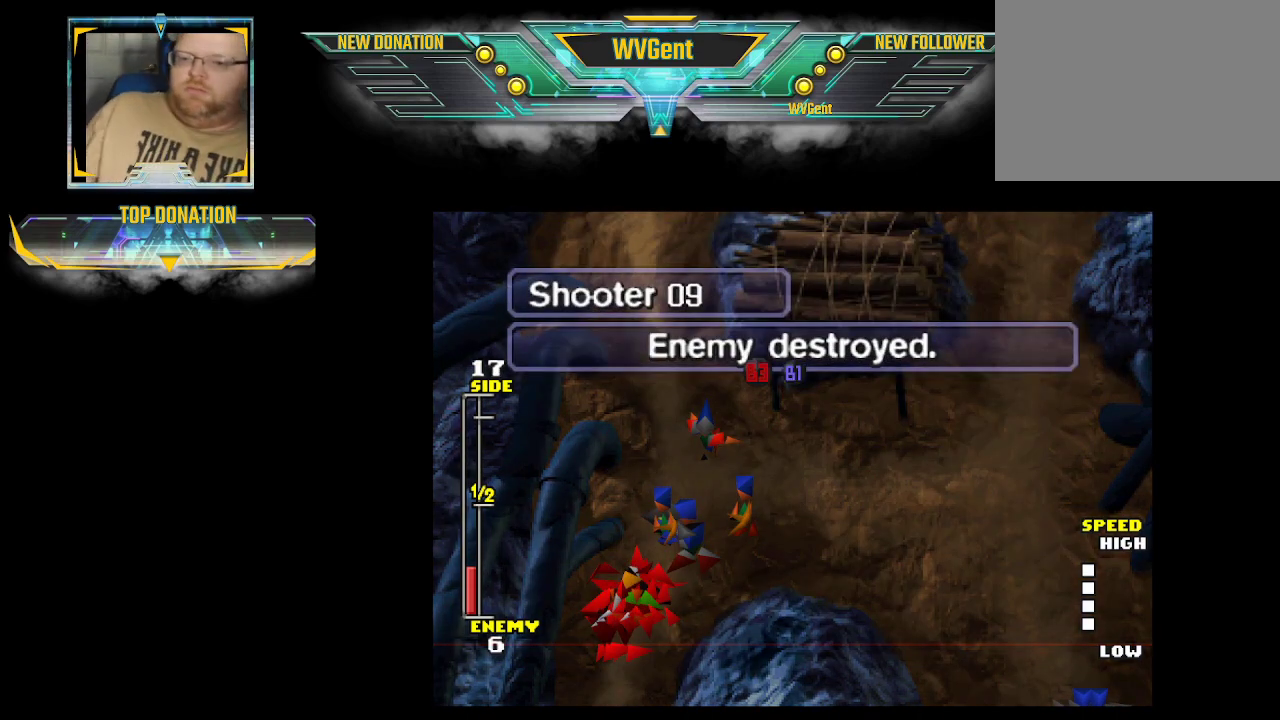
{"buttons": [], "left_stick": "center", "right_stick": "center", "events": [[333, "CIRCLE", "down"], [433, "CIRCLE", "up"]]}
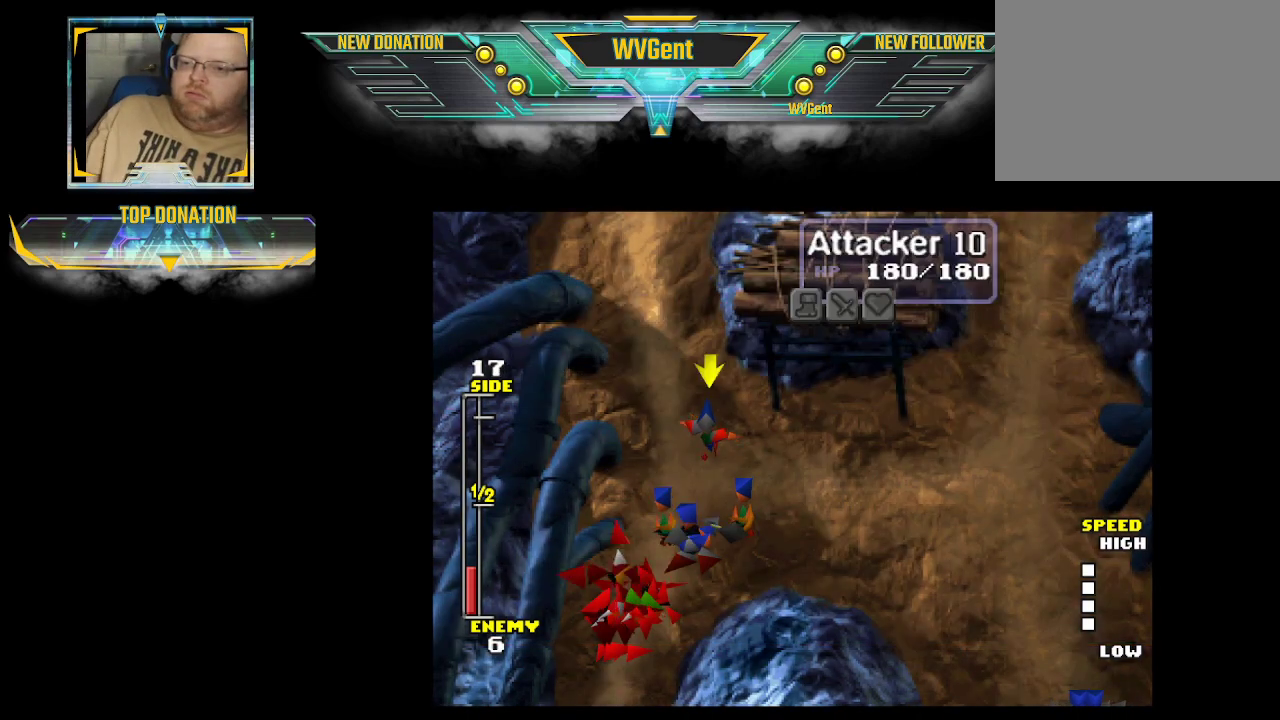
{"buttons": ["CROSS"], "left_stick": "center", "right_stick": "center", "events": [[133, "CROSS", "down"], [300, "CROSS", "up"], [467, "CROSS", "down"]]}
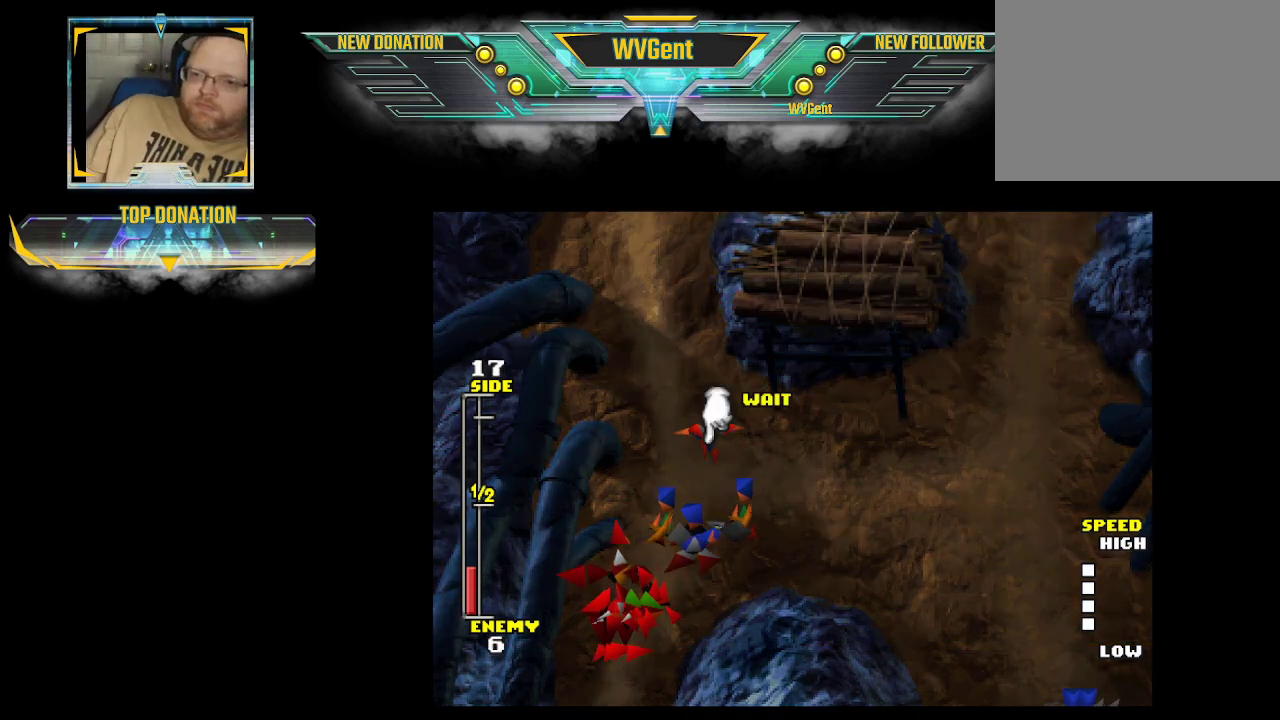
{"buttons": [], "left_stick": "down", "right_stick": "center", "events": [[100, "CROSS", "up"], [267, "left_stick", "down-left"], [467, "left_stick", "down"]]}
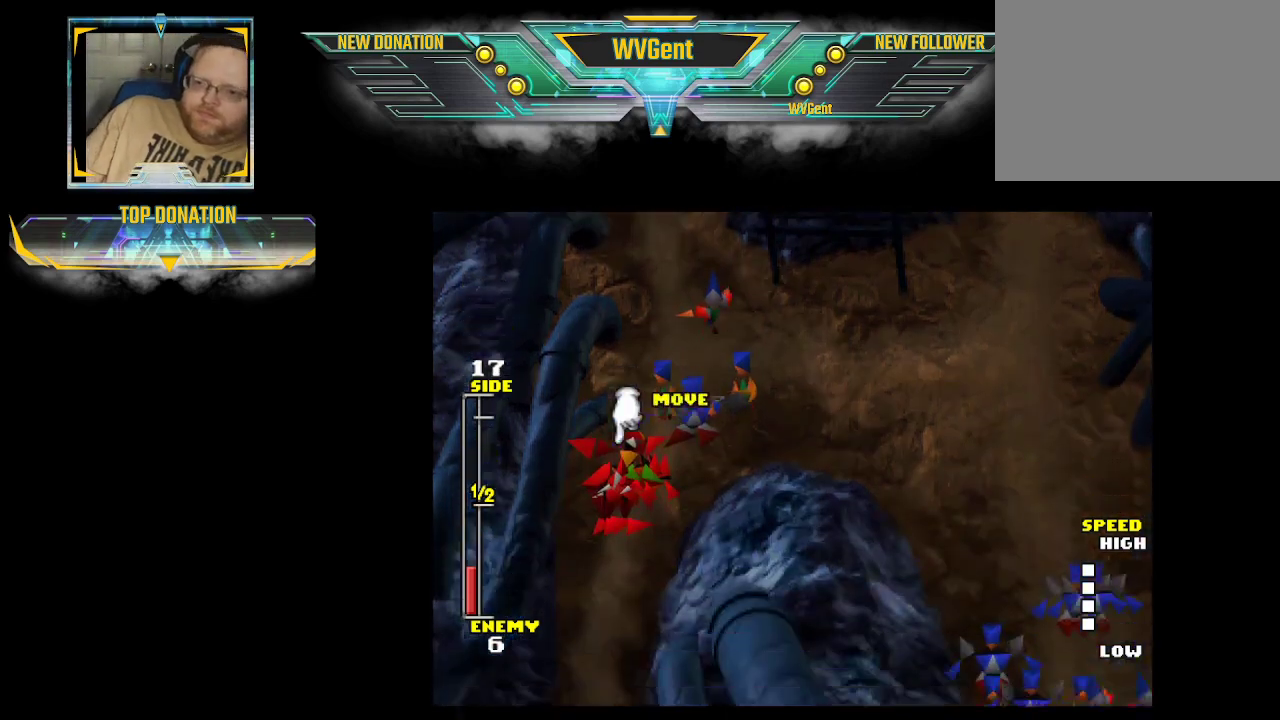
{"buttons": [], "left_stick": "down", "right_stick": "center", "events": []}
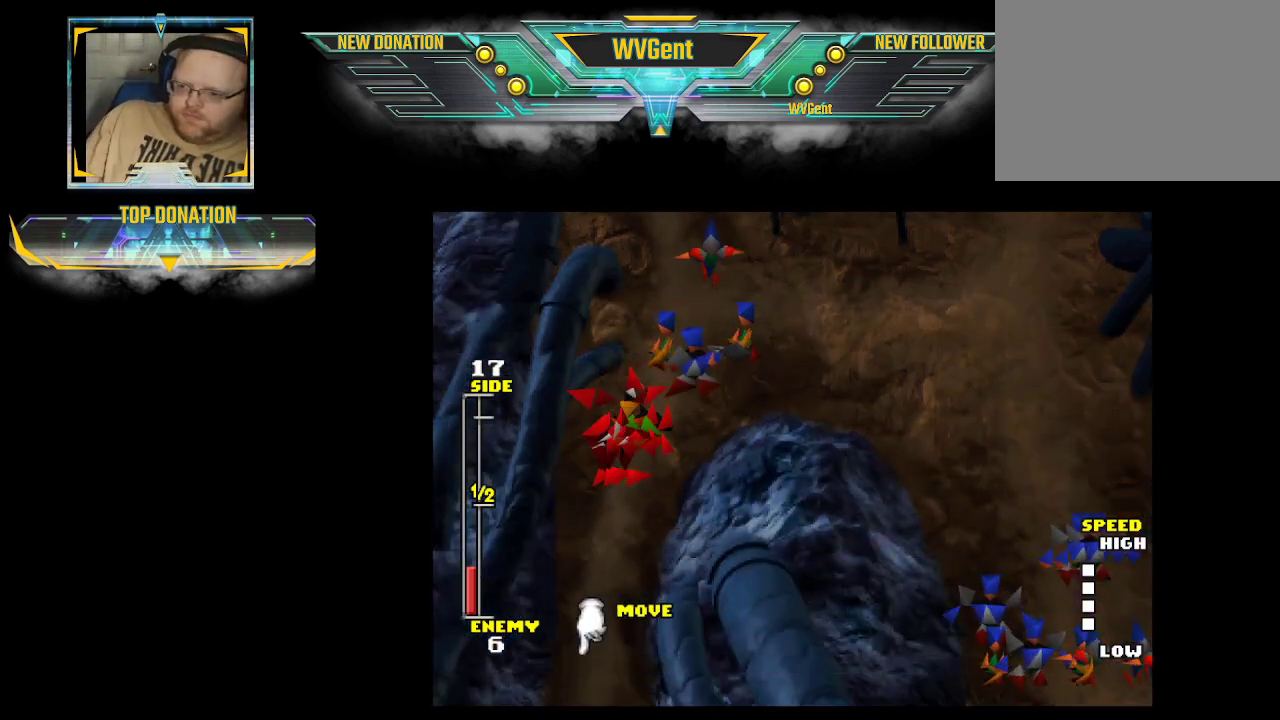
{"buttons": [], "left_stick": "center", "right_stick": "center", "events": [[200, "CROSS", "down"], [233, "left_stick", "center"], [300, "CROSS", "up"]]}
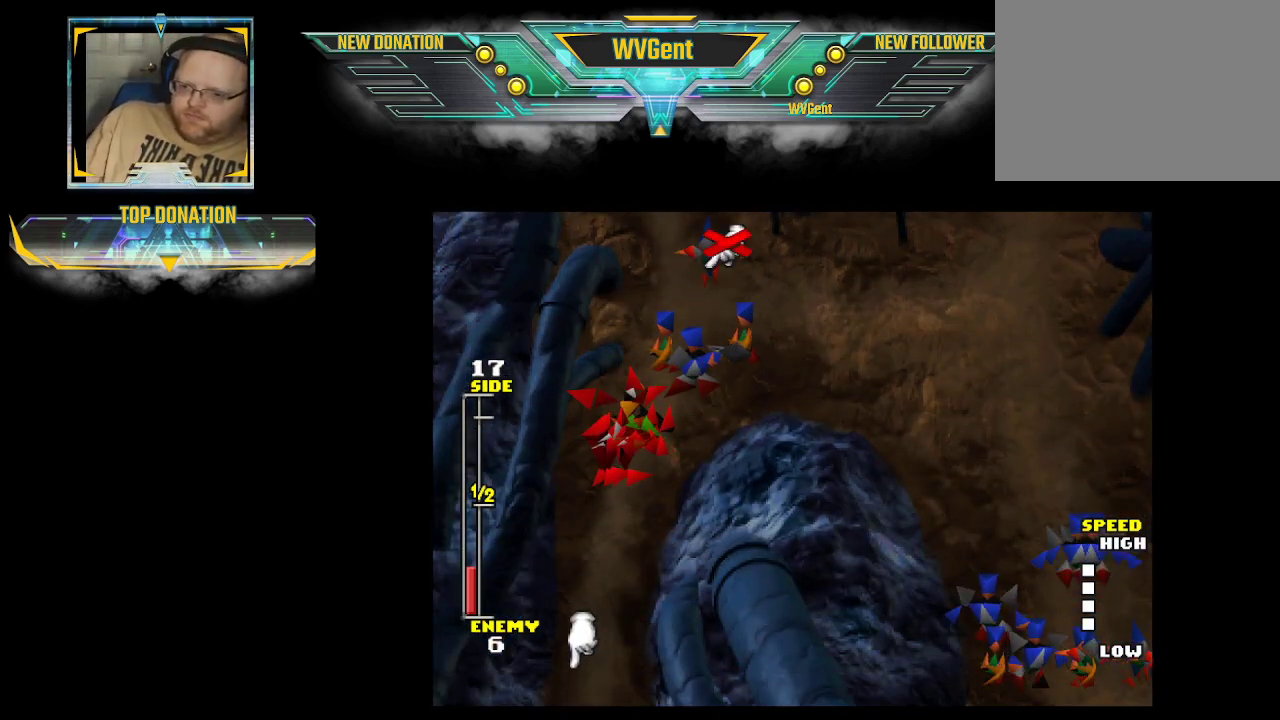
{"buttons": [], "left_stick": "center", "right_stick": "center", "events": []}
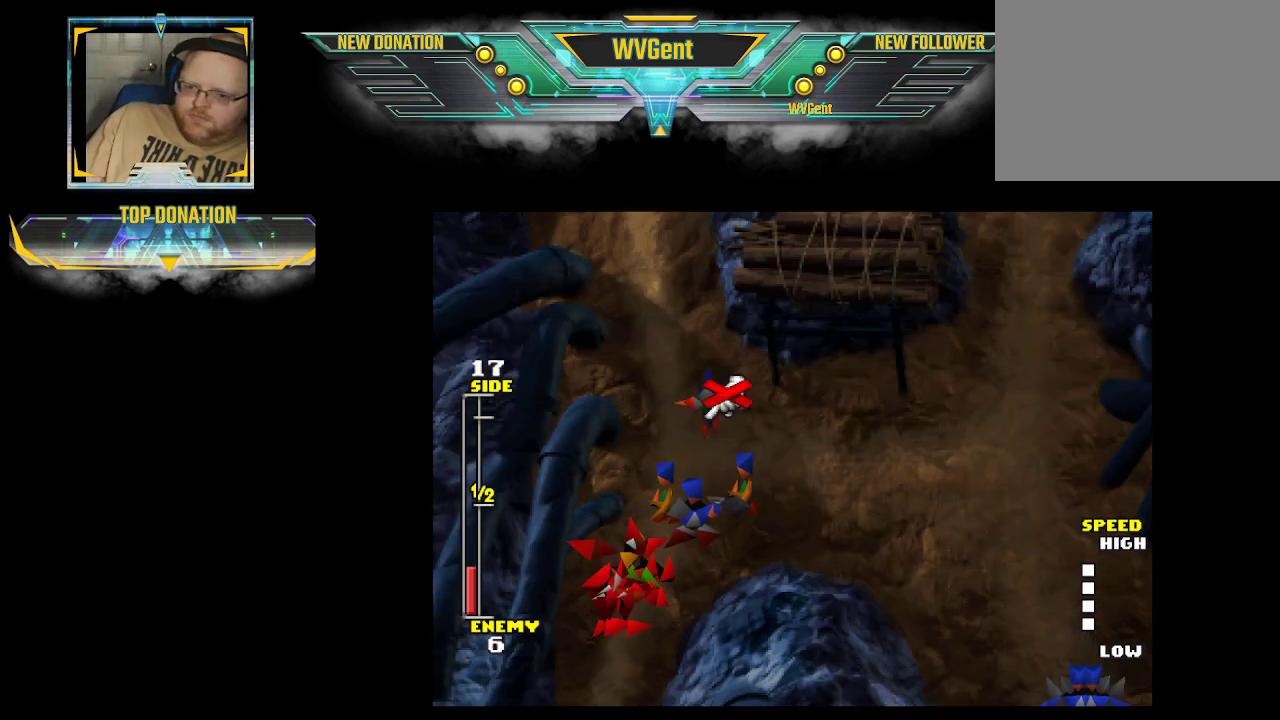
{"buttons": [], "left_stick": "center", "right_stick": "center", "events": []}
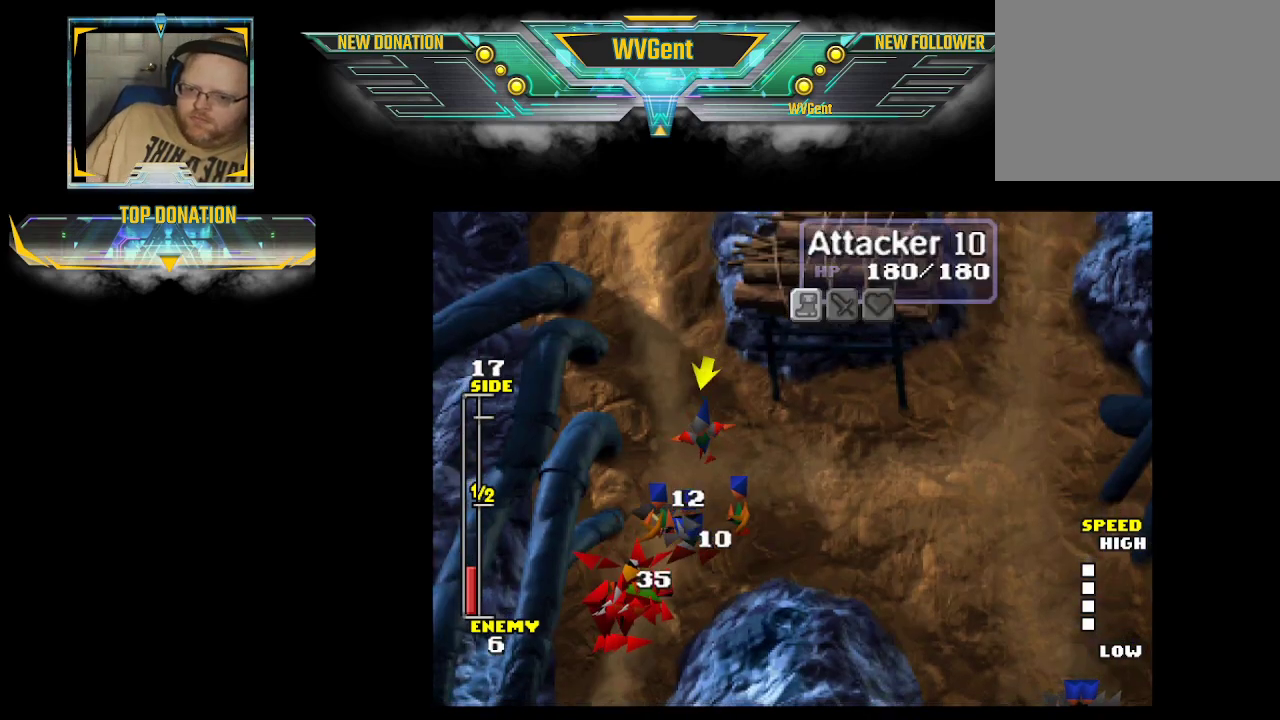
{"buttons": [], "left_stick": "center", "right_stick": "center", "events": []}
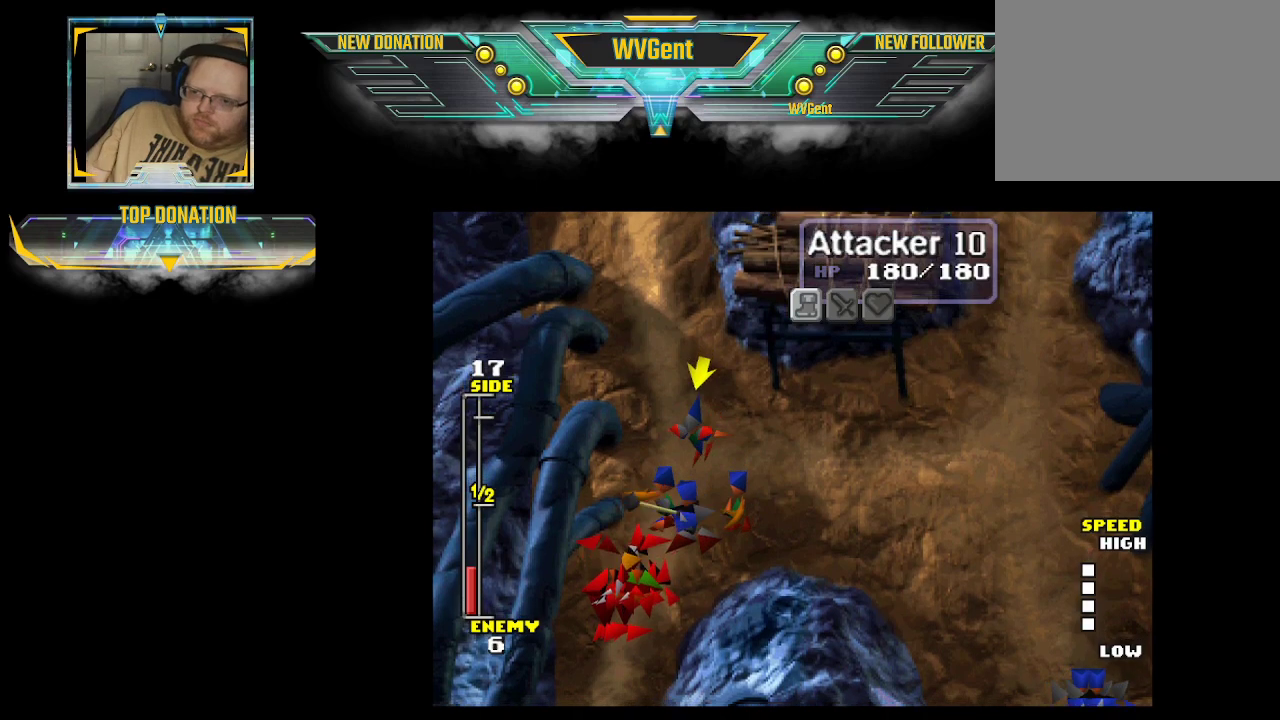
{"buttons": [], "left_stick": "down-left", "right_stick": "center", "events": [[433, "left_stick", "left"], [500, "left_stick", "down-left"]]}
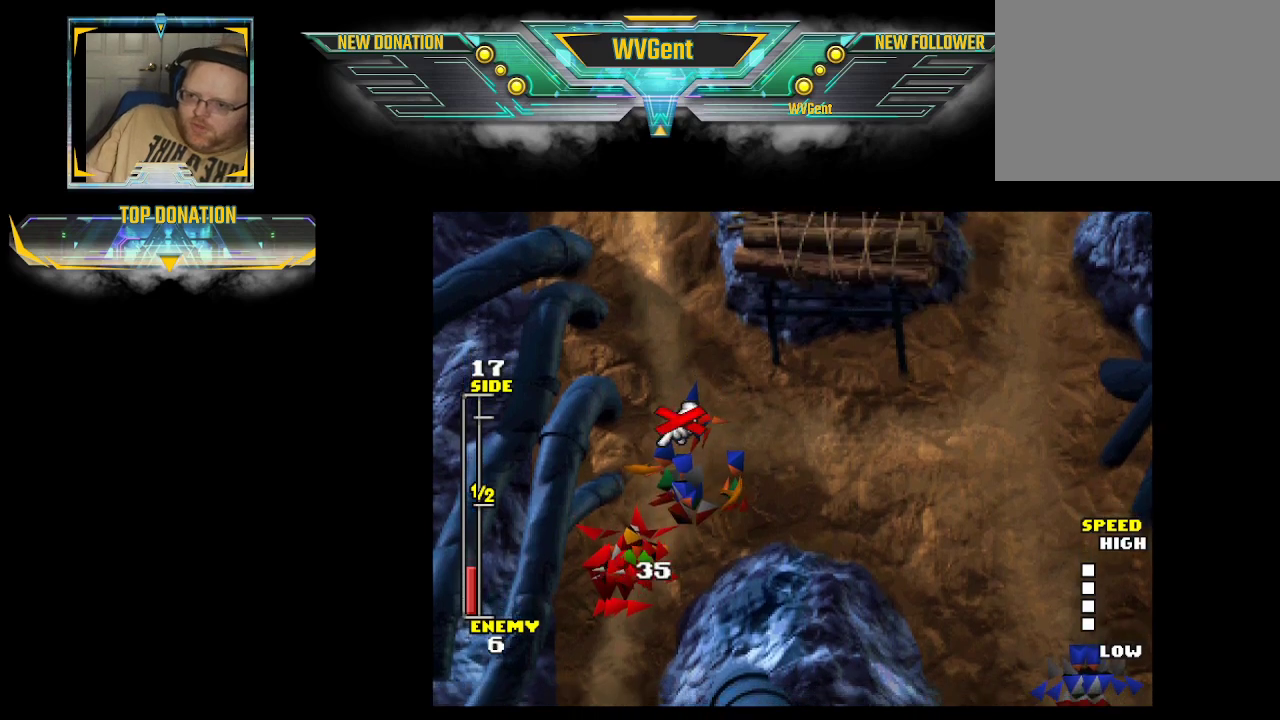
{"buttons": [], "left_stick": "down", "right_stick": "center", "events": [[133, "left_stick", "center"], [467, "left_stick", "down"]]}
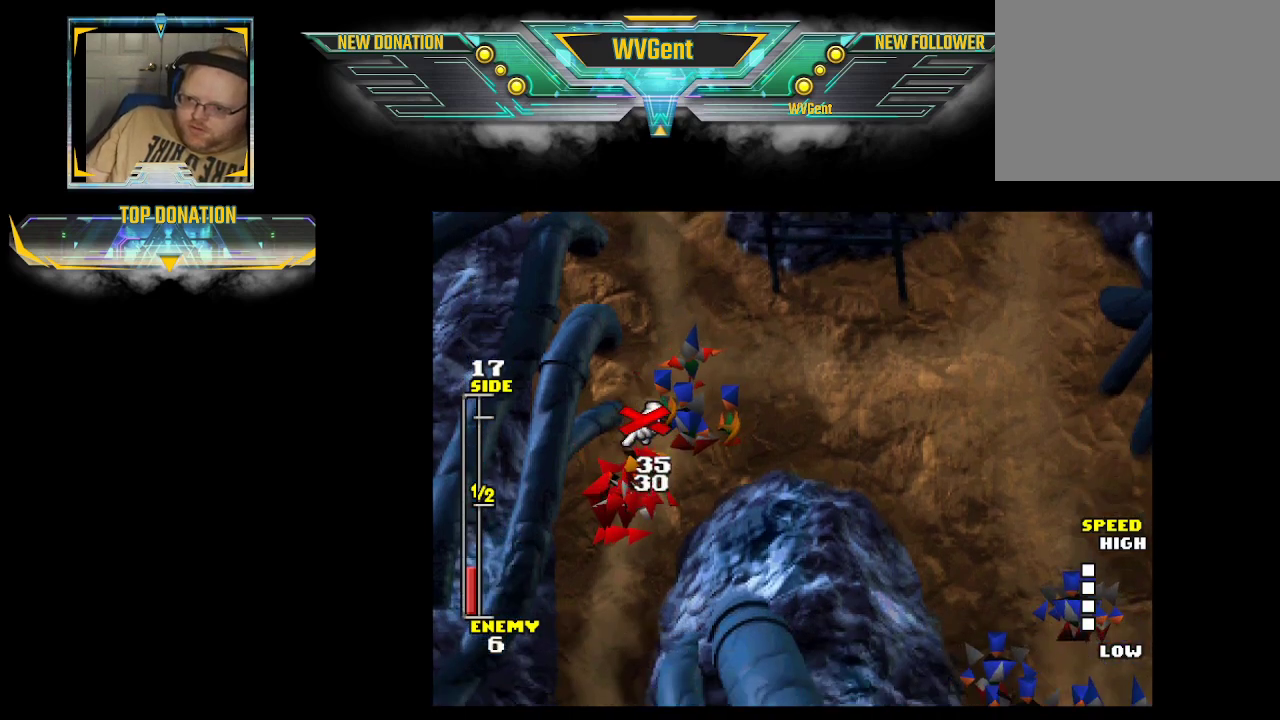
{"buttons": [], "left_stick": "center", "right_stick": "center", "events": [[33, "left_stick", "center"]]}
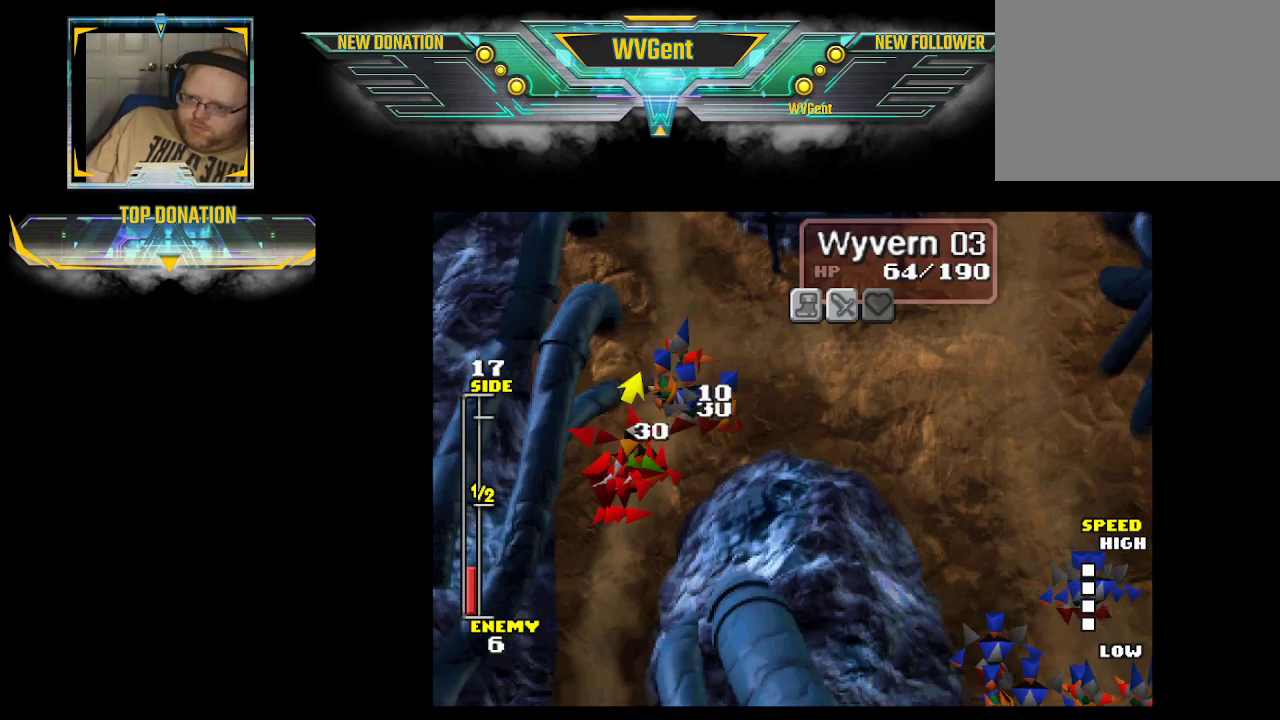
{"buttons": [], "left_stick": "center", "right_stick": "center", "events": []}
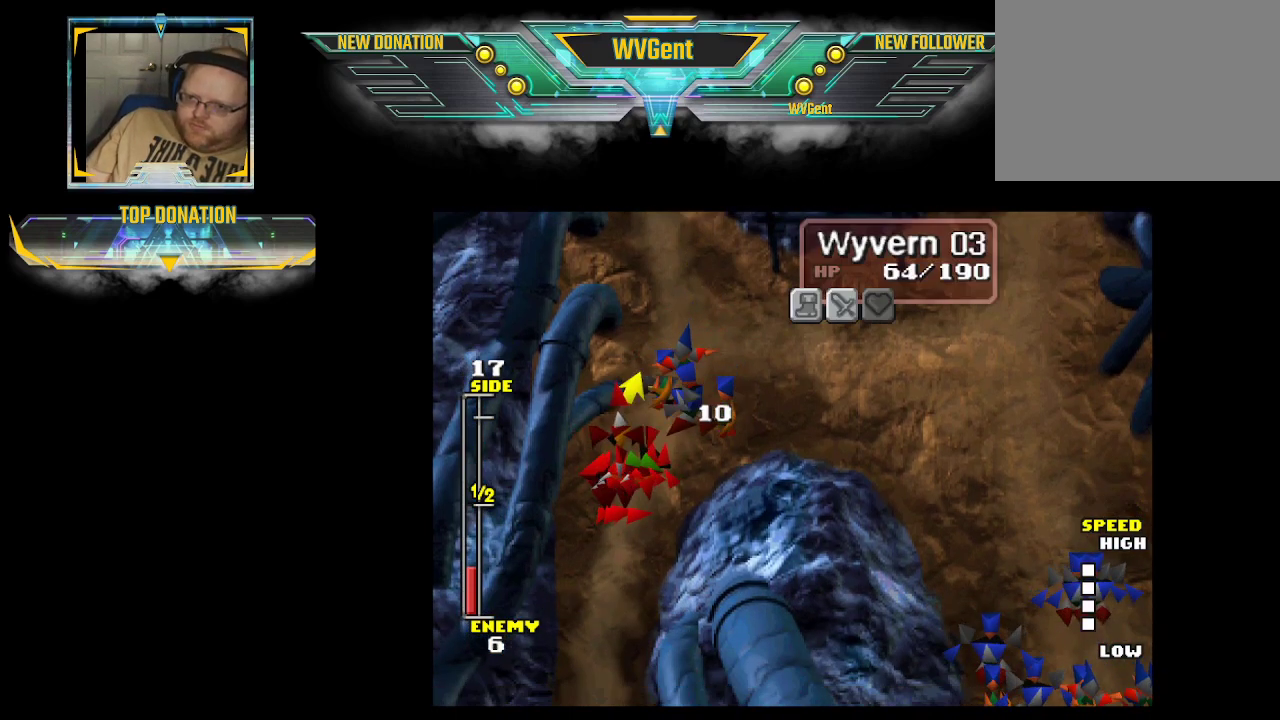
{"buttons": [], "left_stick": "center", "right_stick": "center", "events": []}
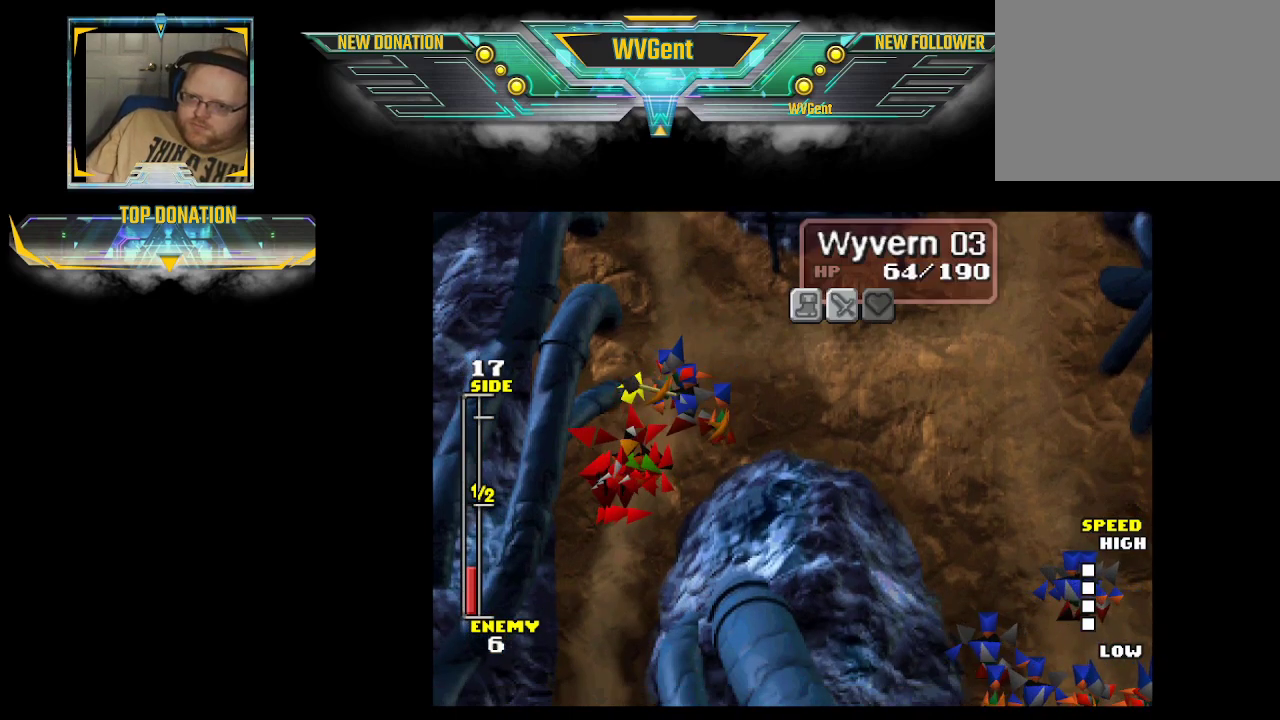
{"buttons": [], "left_stick": "center", "right_stick": "center", "events": []}
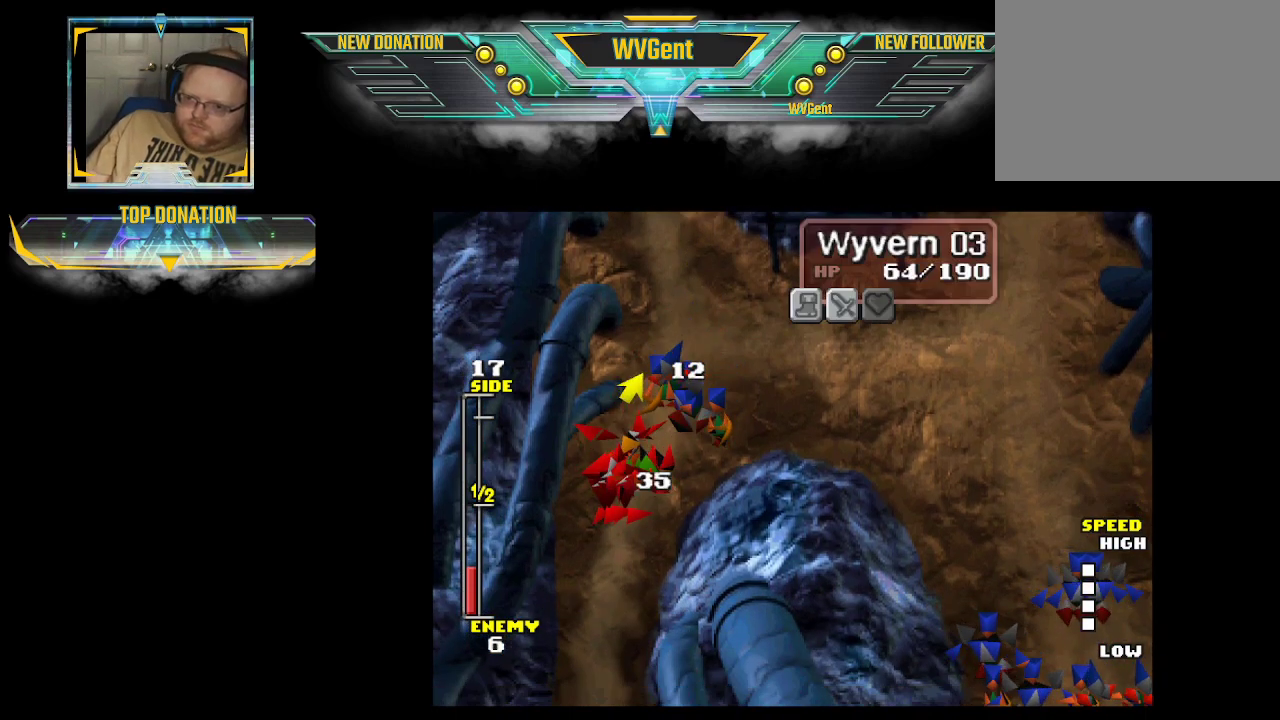
{"buttons": [], "left_stick": "center", "right_stick": "center", "events": []}
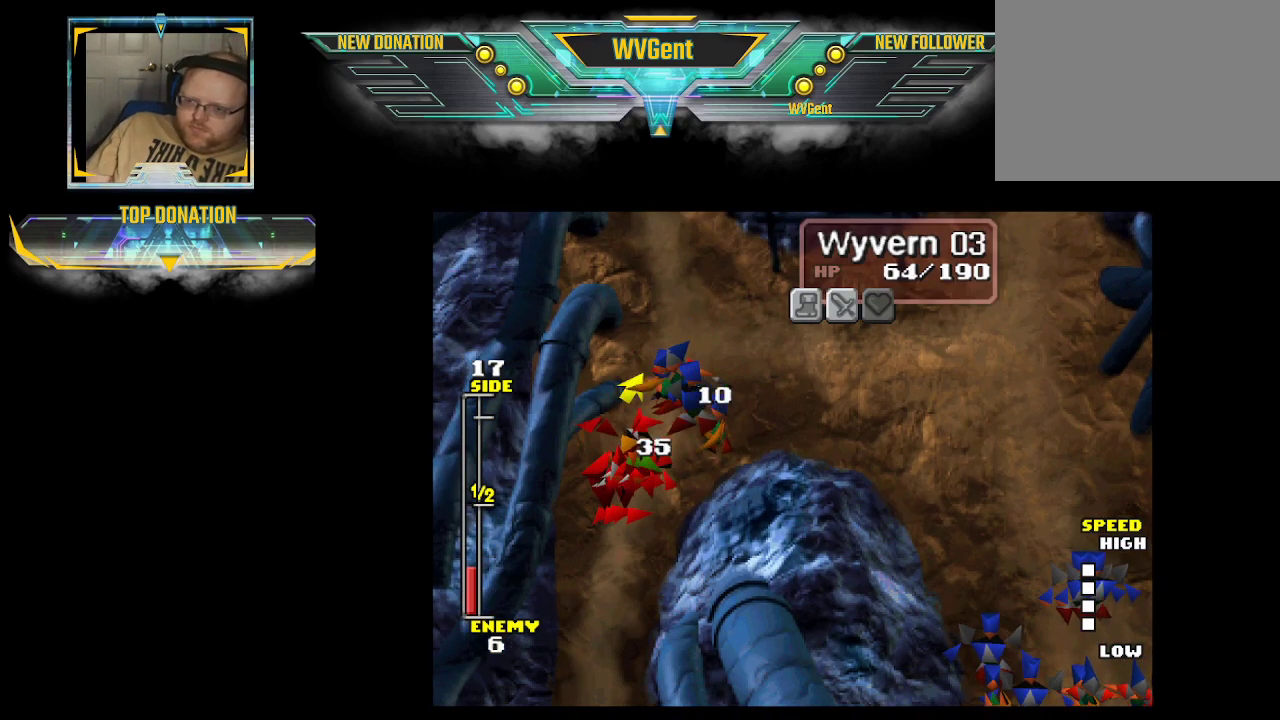
{"buttons": [], "left_stick": "center", "right_stick": "center", "events": []}
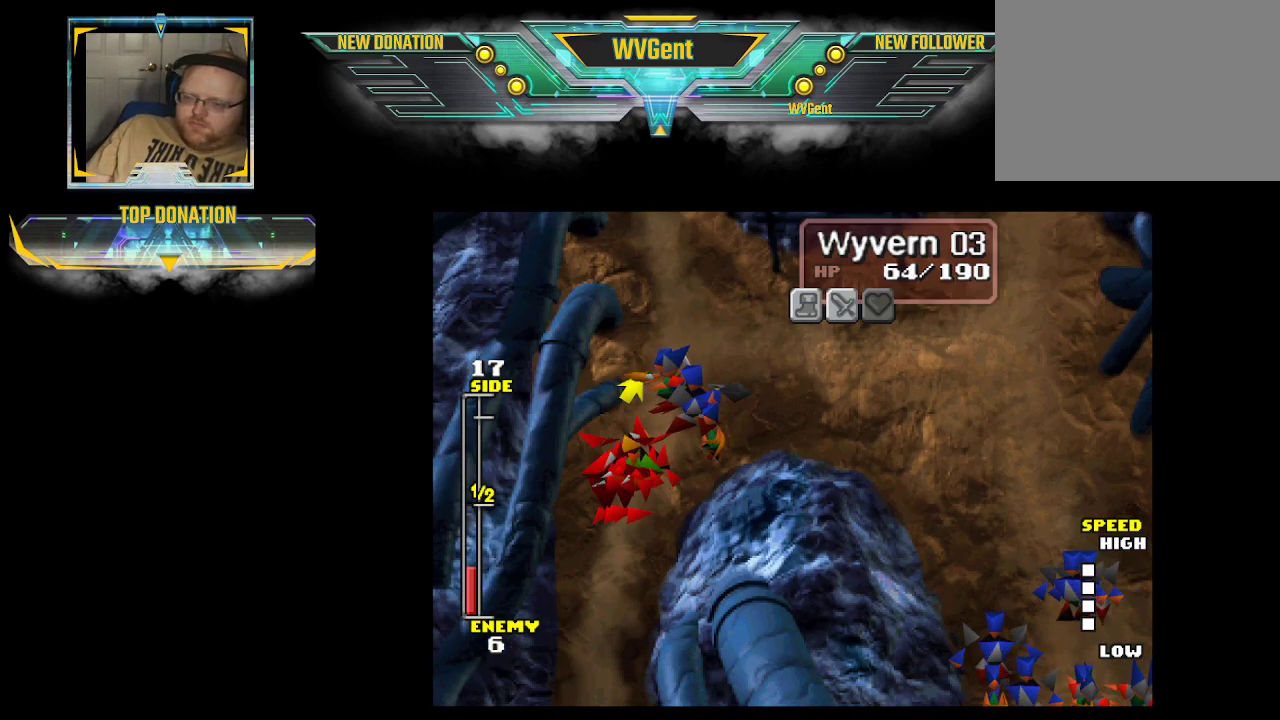
{"buttons": [], "left_stick": "center", "right_stick": "center", "events": []}
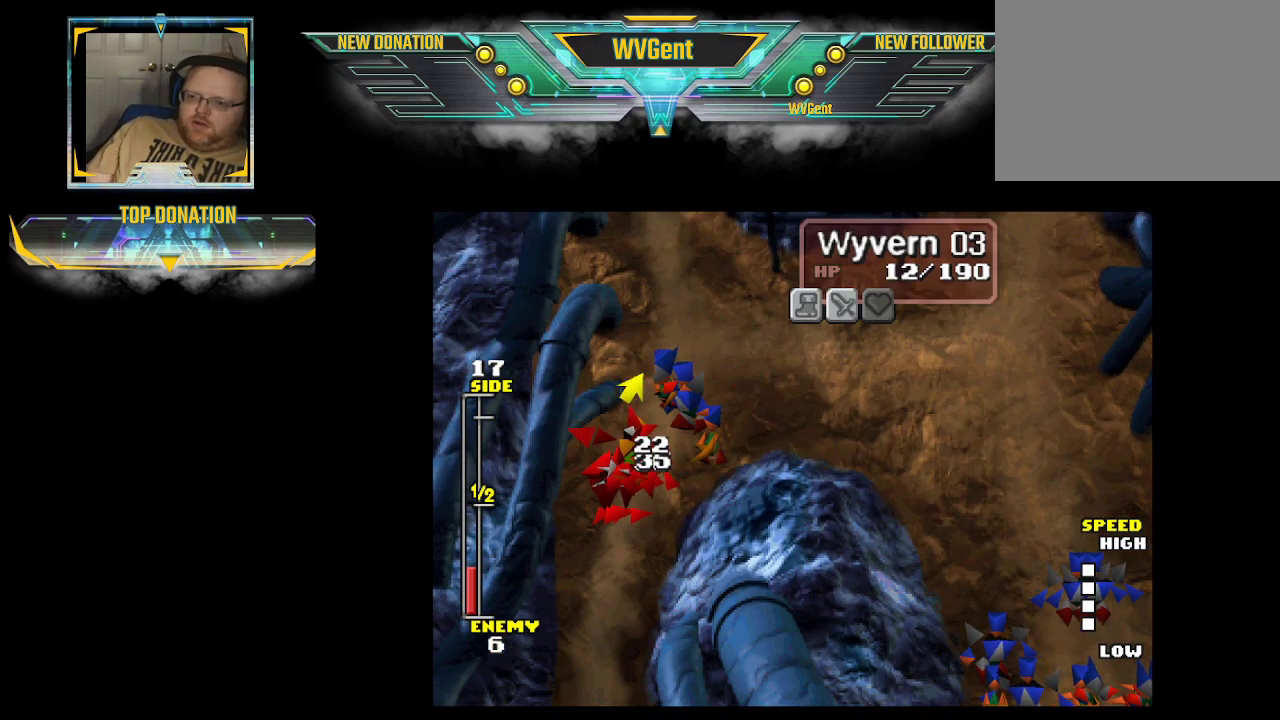
{"buttons": [], "left_stick": "center", "right_stick": "center", "events": []}
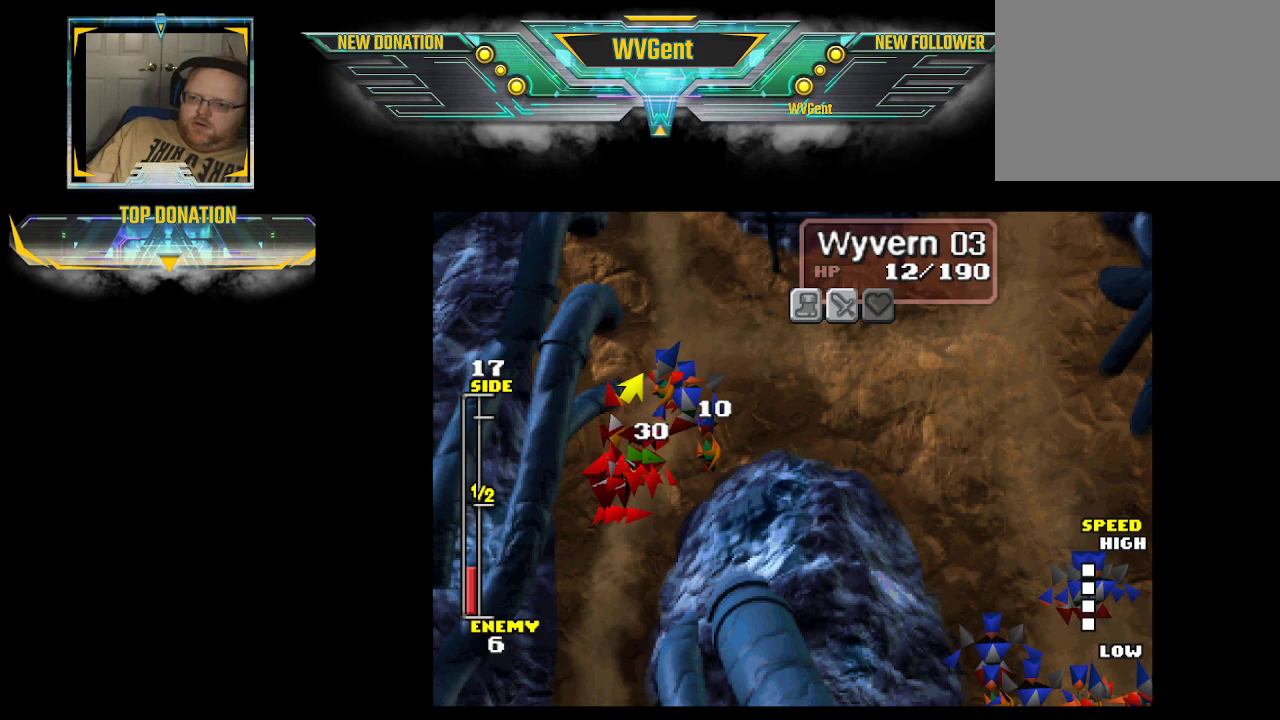
{"buttons": [], "left_stick": "center", "right_stick": "center", "events": []}
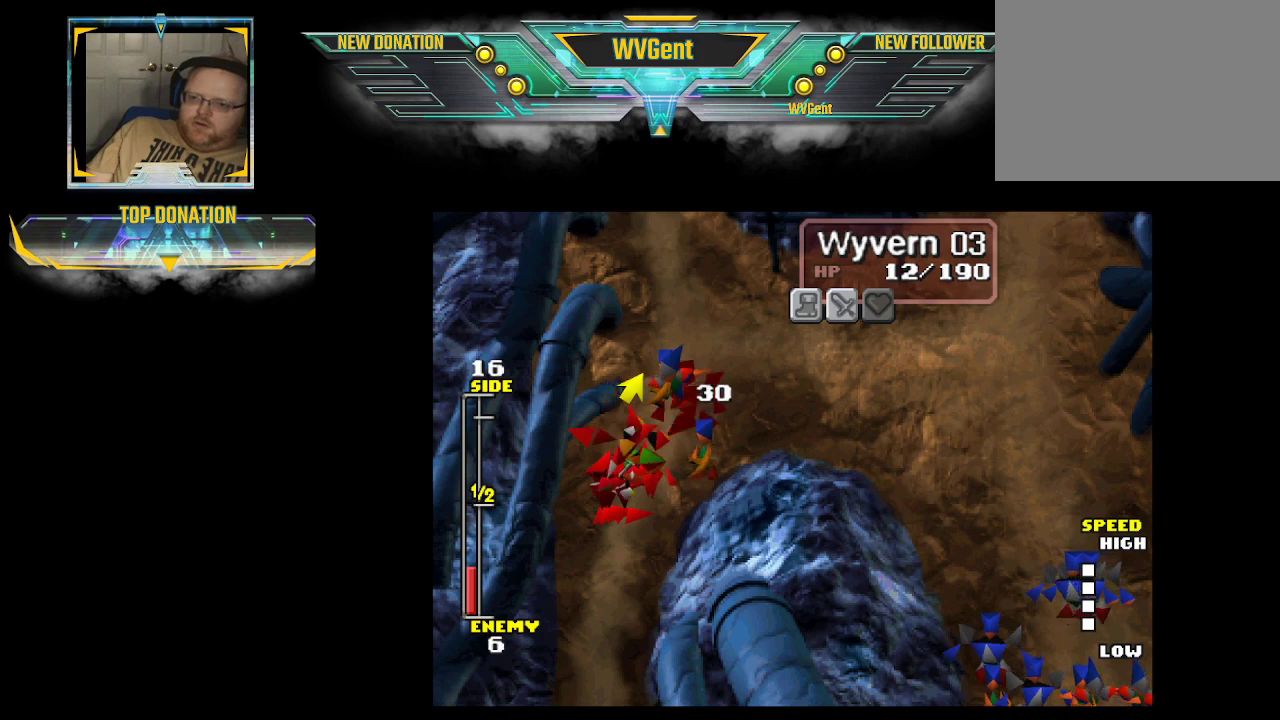
{"buttons": [], "left_stick": "center", "right_stick": "center", "events": []}
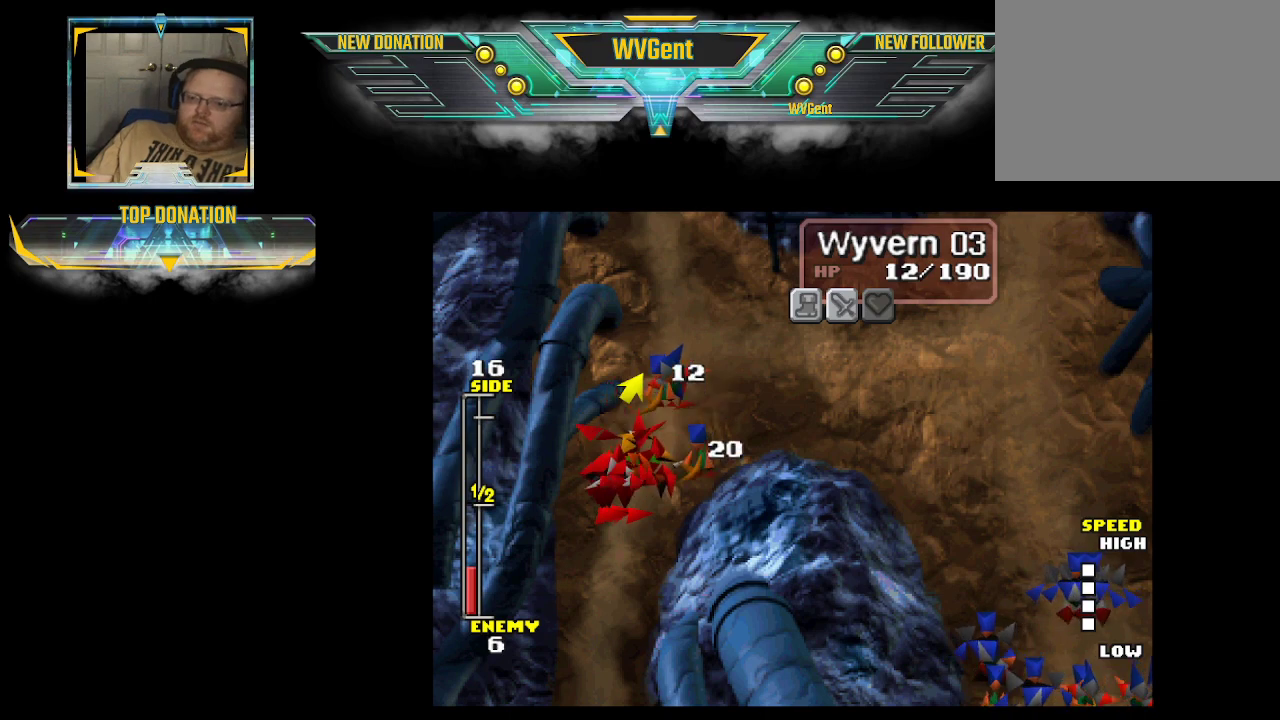
{"buttons": [], "left_stick": "down", "right_stick": "center", "events": [[400, "left_stick", "down"]]}
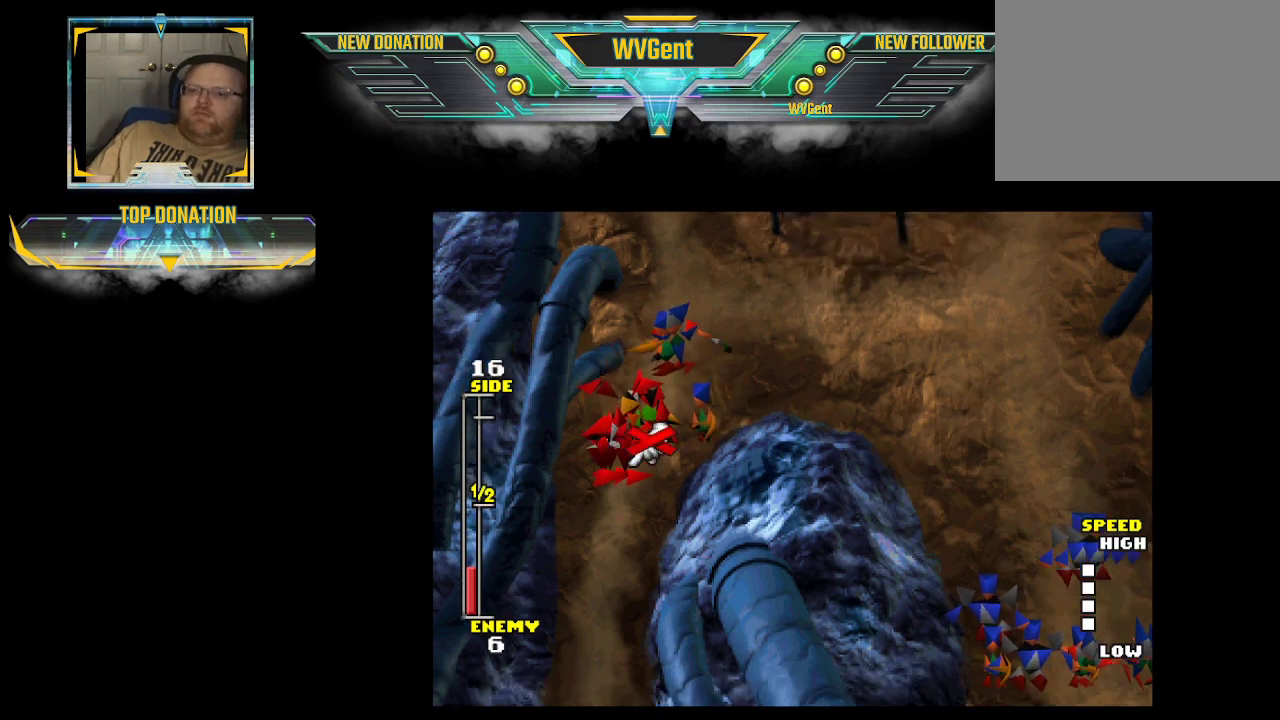
{"buttons": [], "left_stick": "center", "right_stick": "center", "events": [[67, "left_stick", "center"]]}
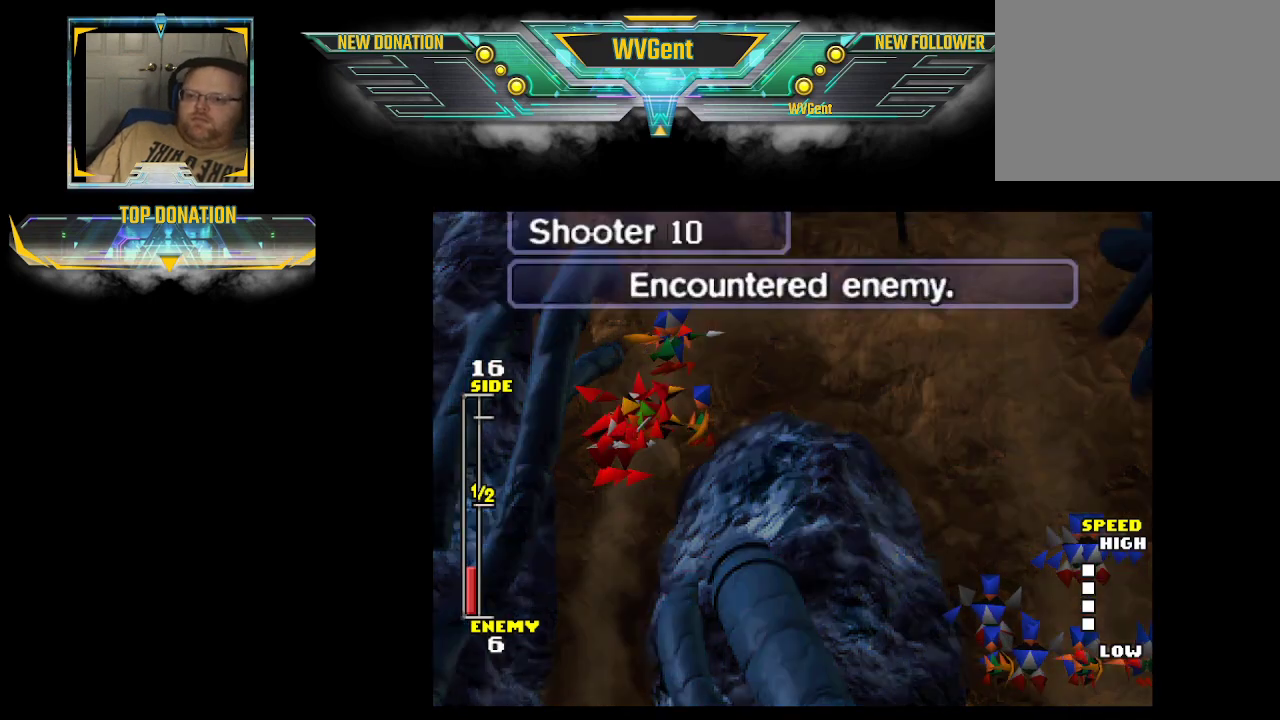
{"buttons": ["CIRCLE"], "left_stick": "center", "right_stick": "center", "events": [[433, "CIRCLE", "down"]]}
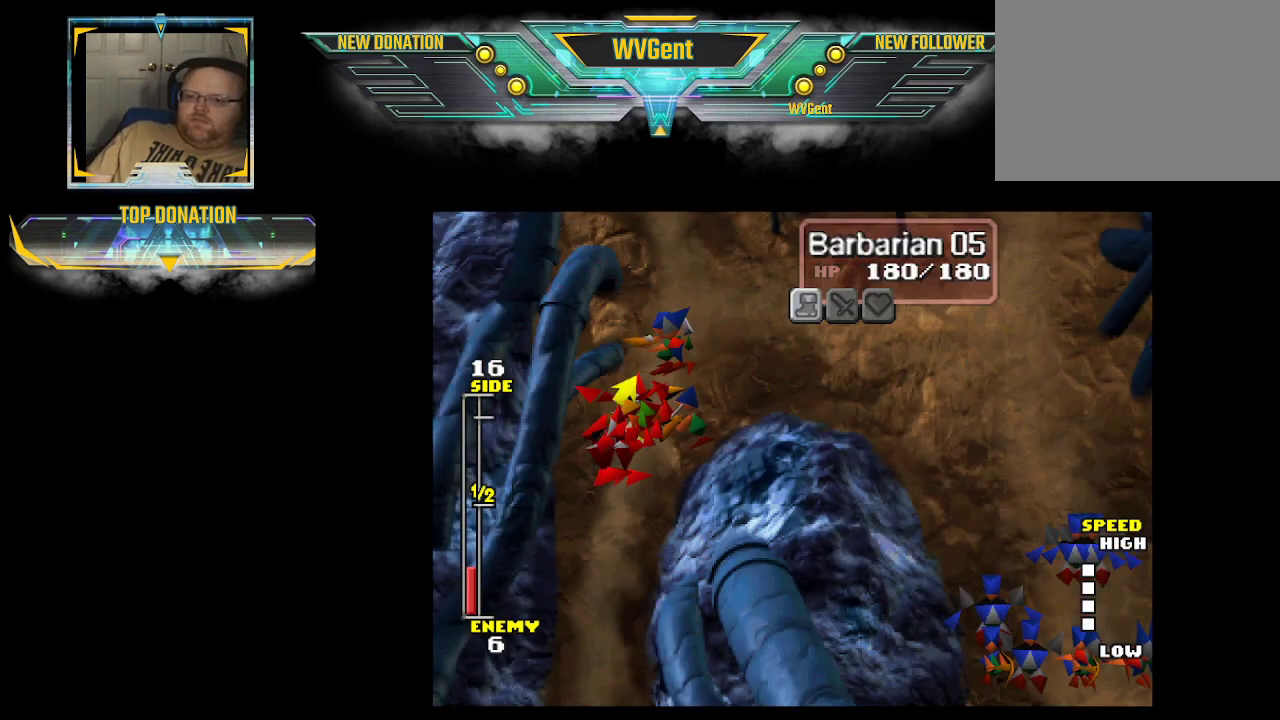
{"buttons": [], "left_stick": "center", "right_stick": "center", "events": [[33, "CIRCLE", "up"]]}
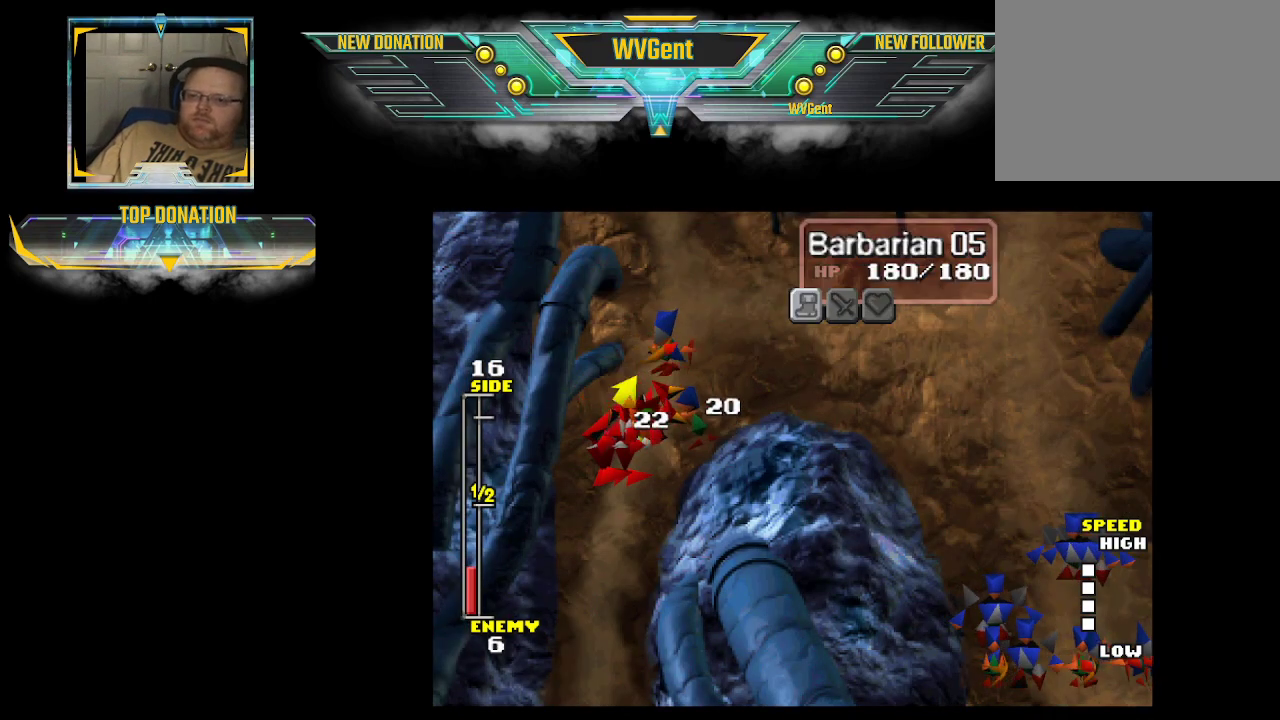
{"buttons": [], "left_stick": "center", "right_stick": "center", "events": [[100, "left_stick", "up-right"], [367, "left_stick", "center"]]}
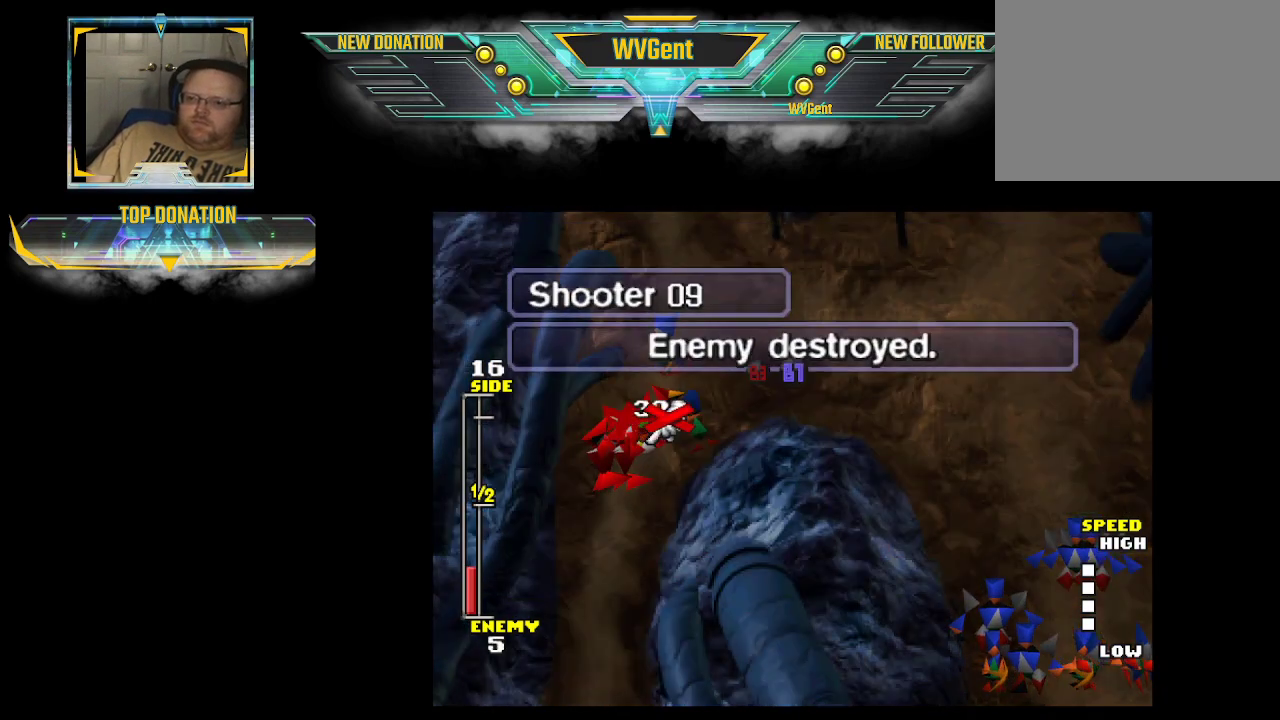
{"buttons": [], "left_stick": "center", "right_stick": "center", "events": [[267, "CIRCLE", "down"], [400, "CIRCLE", "up"]]}